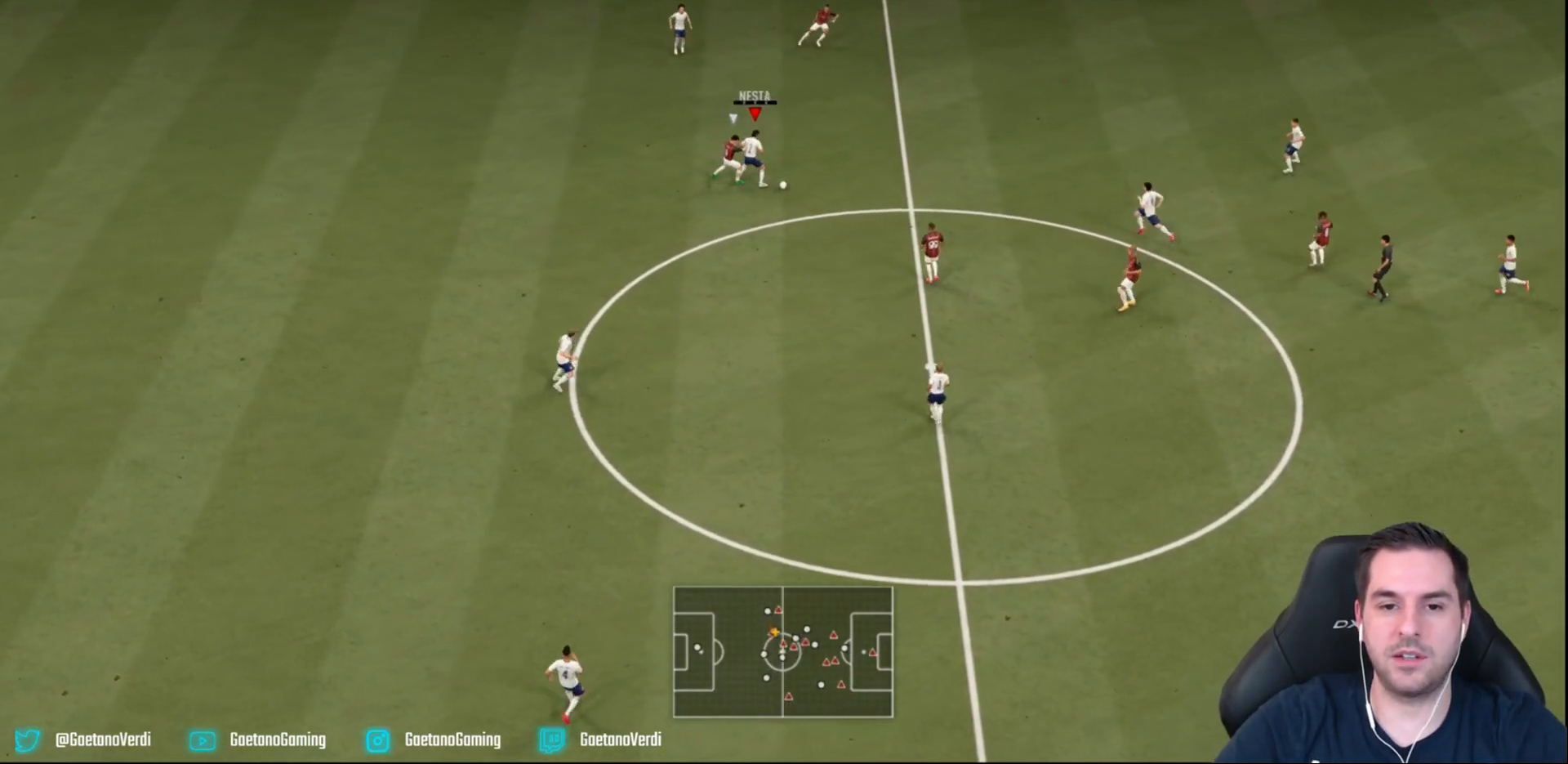
Gameplay with a controller (PlayStation layout); each line is a JSON object with the inputs held at the frame after it. "events" lists button and stick changes between this image and that frame as [ms after this image, input, new state], when the widget could be followed in between. Not read: L3 R3 right_stick.
{"buttons": ["L2"], "left_stick": "right", "events": [[200, "CROSS", "up"]]}
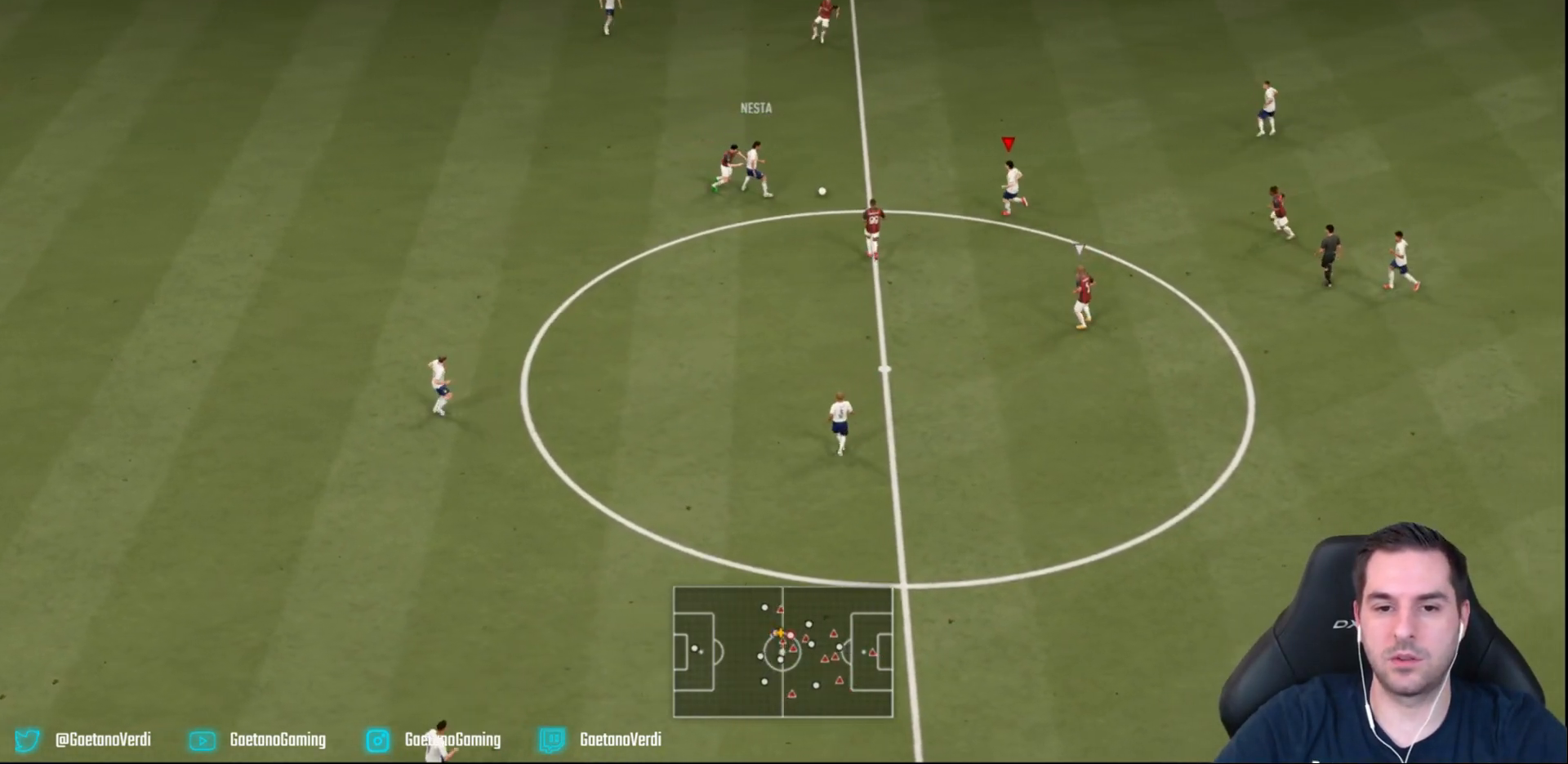
{"buttons": [], "left_stick": "up-right", "events": [[17, "left_stick", "up-right"], [167, "left_stick", "right"], [267, "left_stick", "center"], [300, "L2", "up"], [433, "left_stick", "up-right"]]}
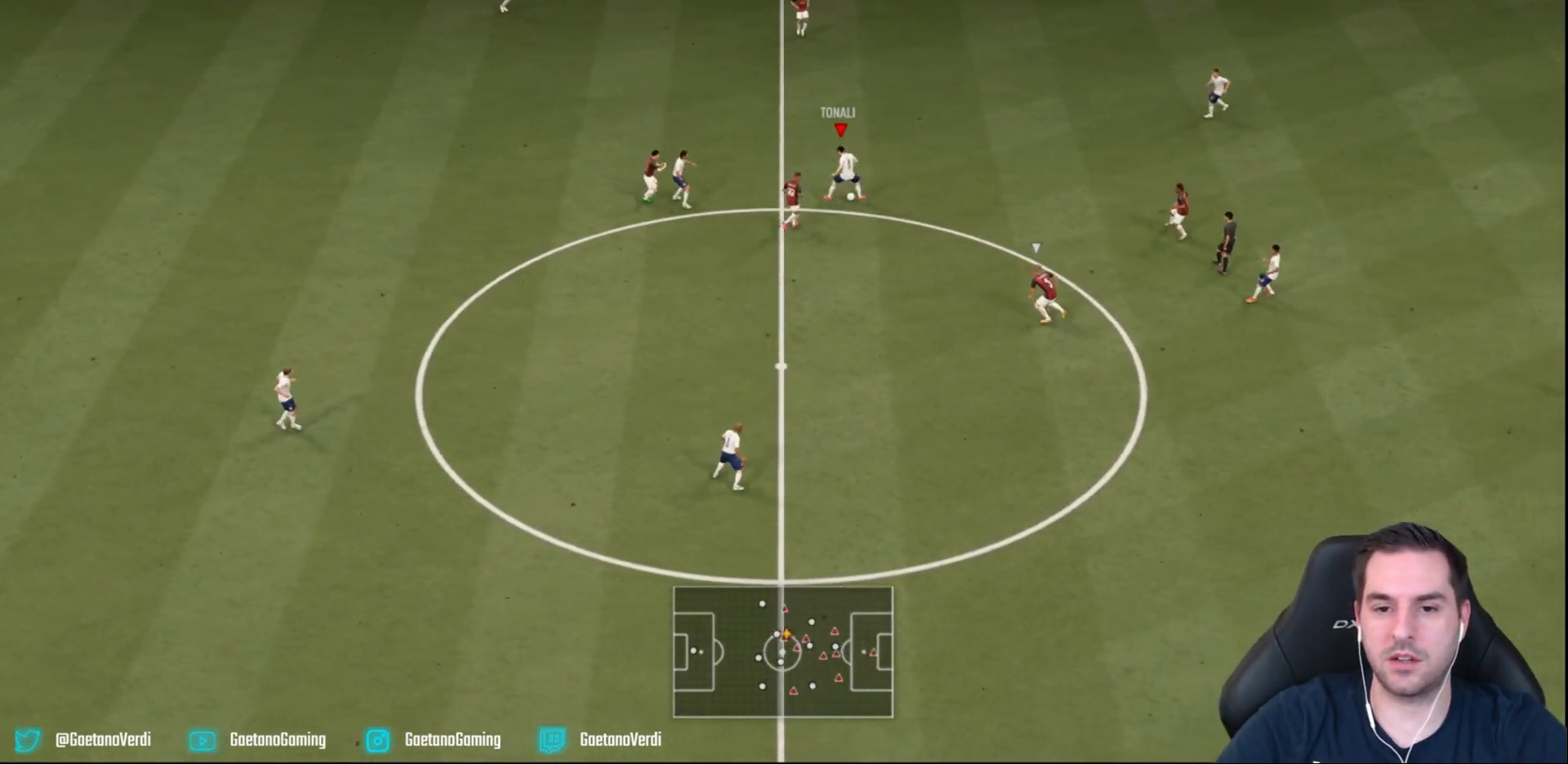
{"buttons": [], "left_stick": "right", "events": [[133, "CROSS", "down"], [250, "left_stick", "right"], [383, "CROSS", "up"]]}
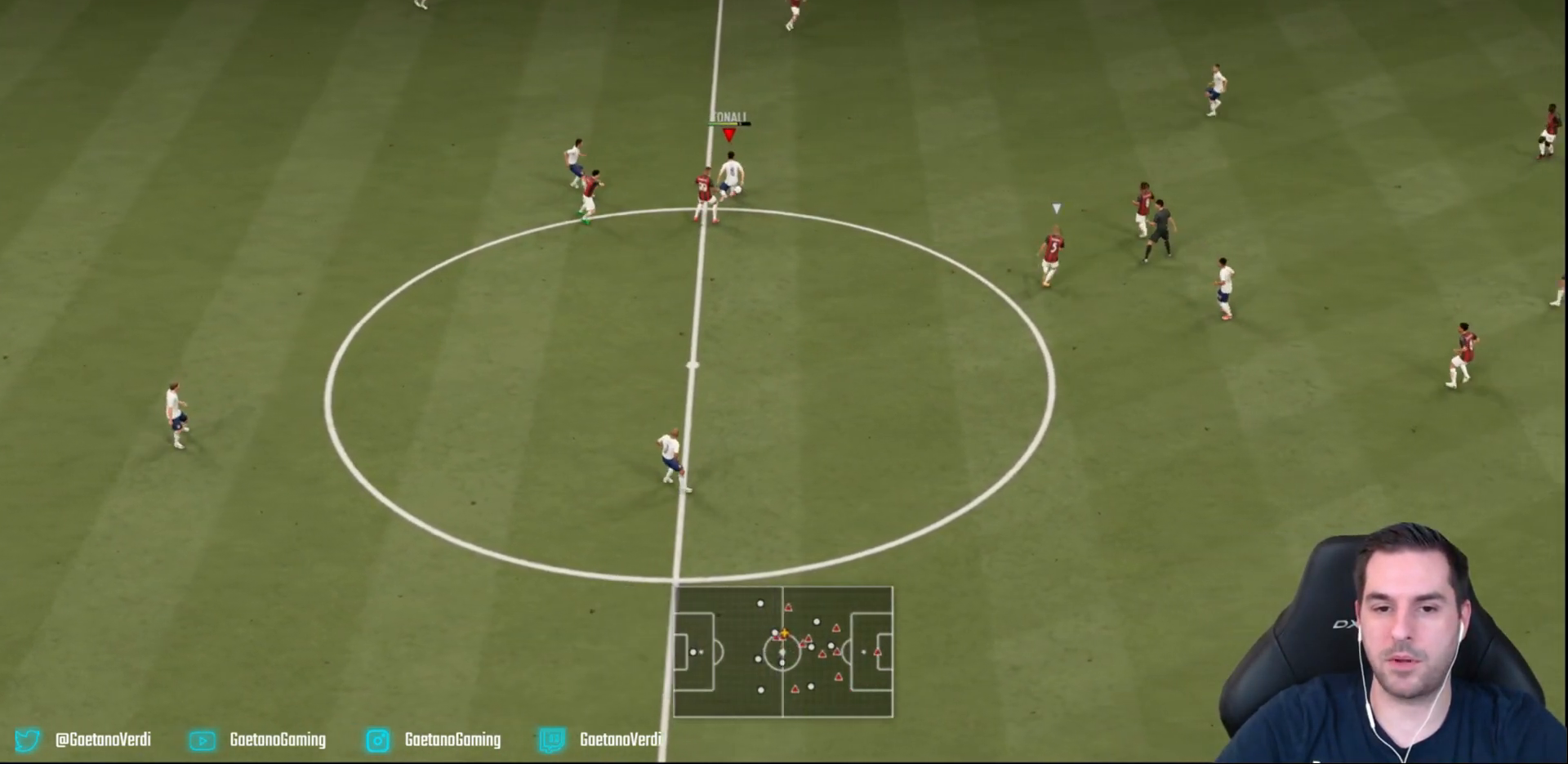
{"buttons": [], "left_stick": "right", "events": []}
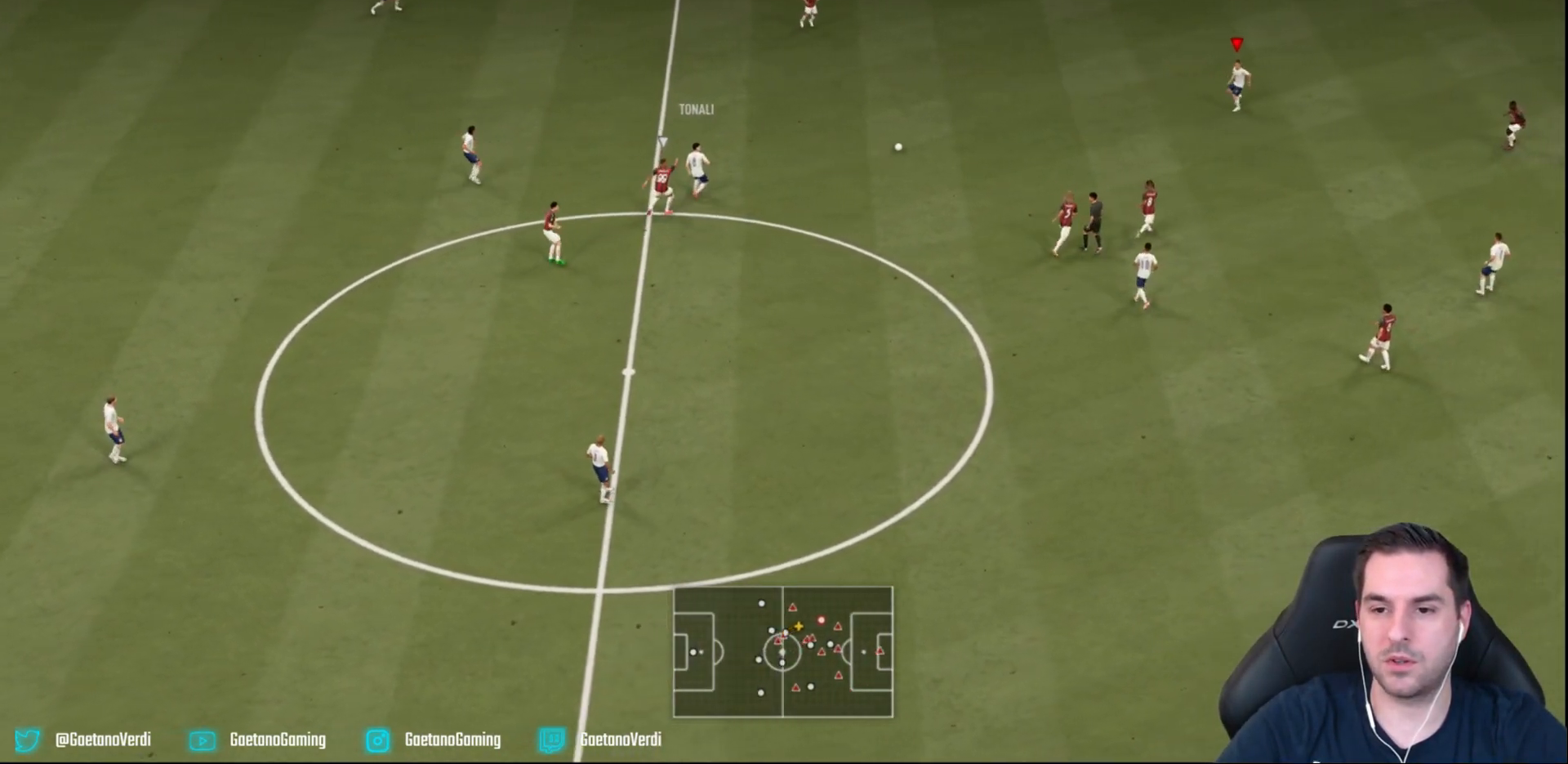
{"buttons": [], "left_stick": "down", "events": [[100, "left_stick", "center"], [167, "left_stick", "down"], [333, "L2", "down"], [367, "R2", "down"], [433, "L2", "up"], [467, "R2", "up"]]}
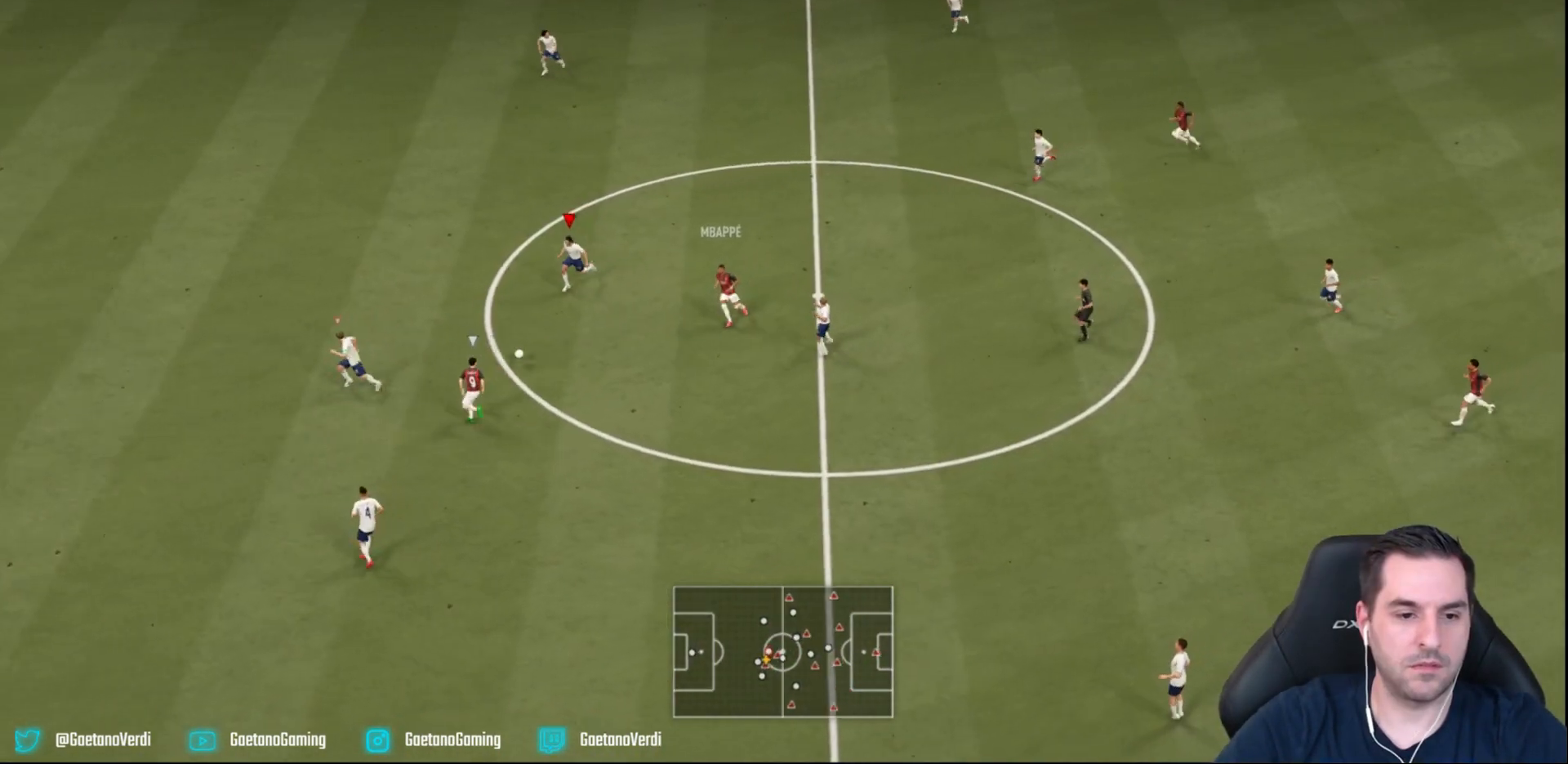
{"buttons": ["R2"], "left_stick": "up-right", "events": [[50, "L2", "down"], [50, "R2", "down"], [167, "left_stick", "up"], [200, "L2", "up"], [267, "L1", "down"], [300, "left_stick", "up-right"], [367, "L1", "up"]]}
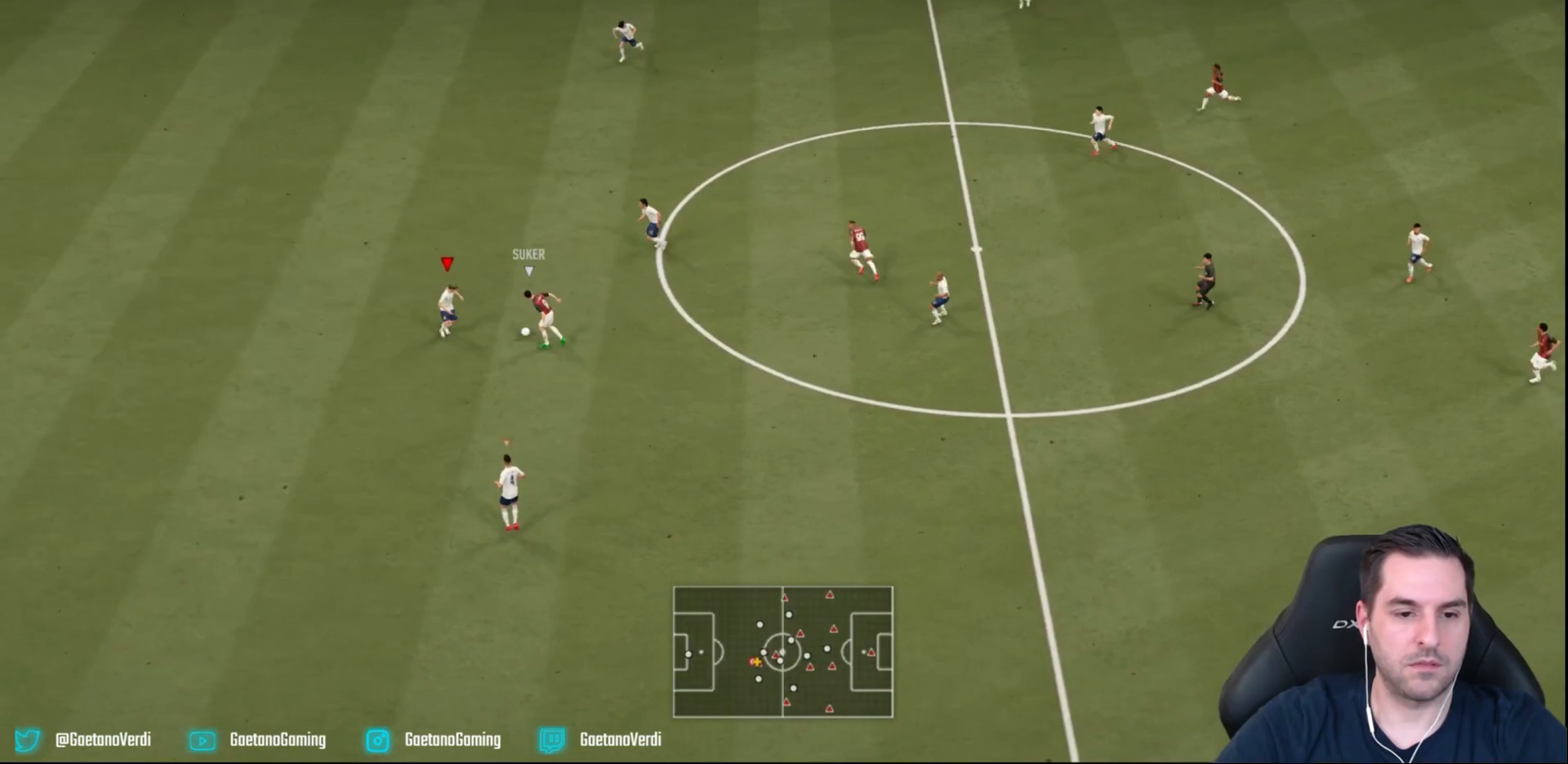
{"buttons": ["L2", "R2"], "left_stick": "up", "events": [[17, "L2", "down"], [133, "left_stick", "up"]]}
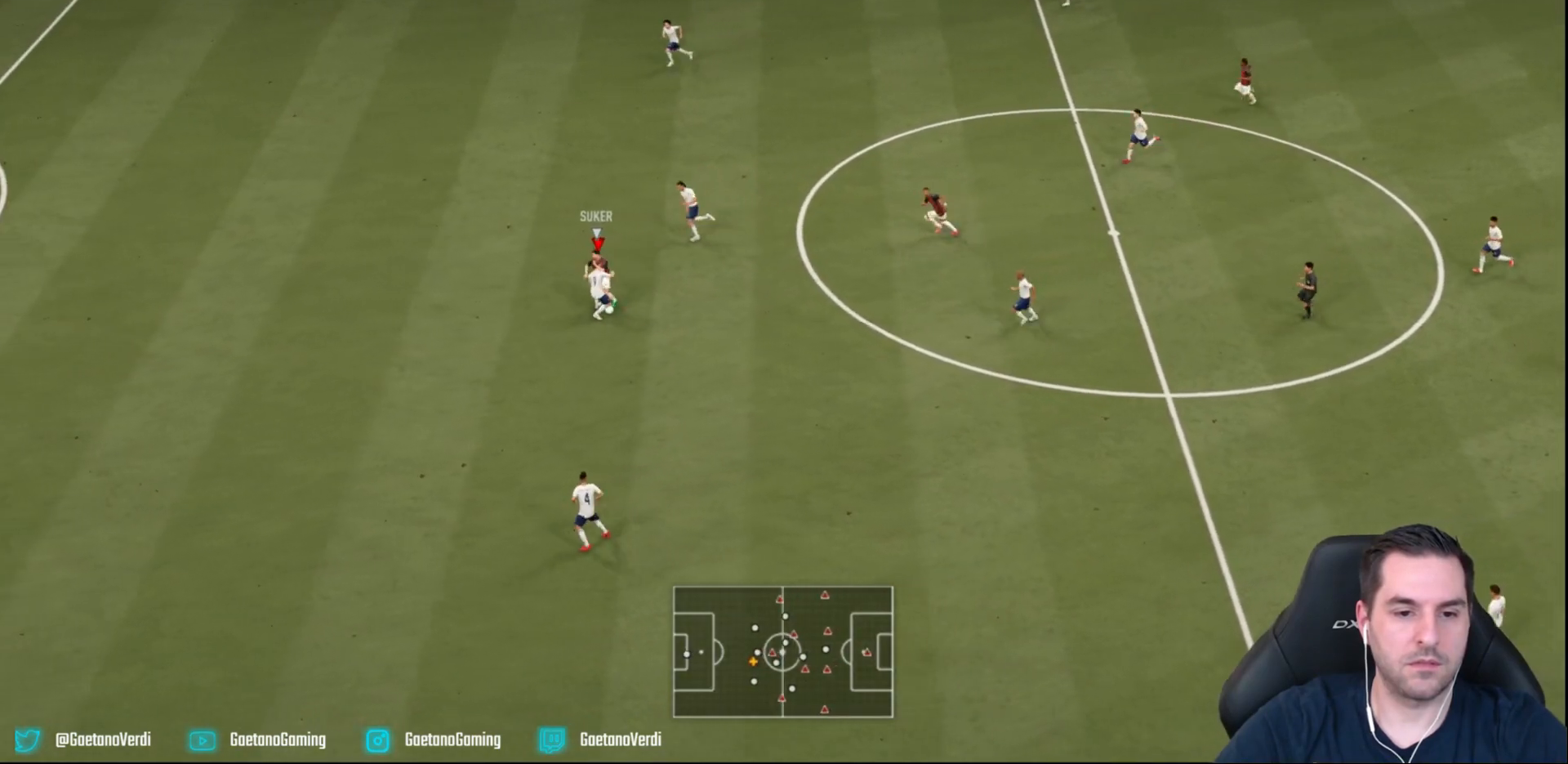
{"buttons": ["L2", "R2"], "left_stick": "right", "events": [[483, "left_stick", "right"]]}
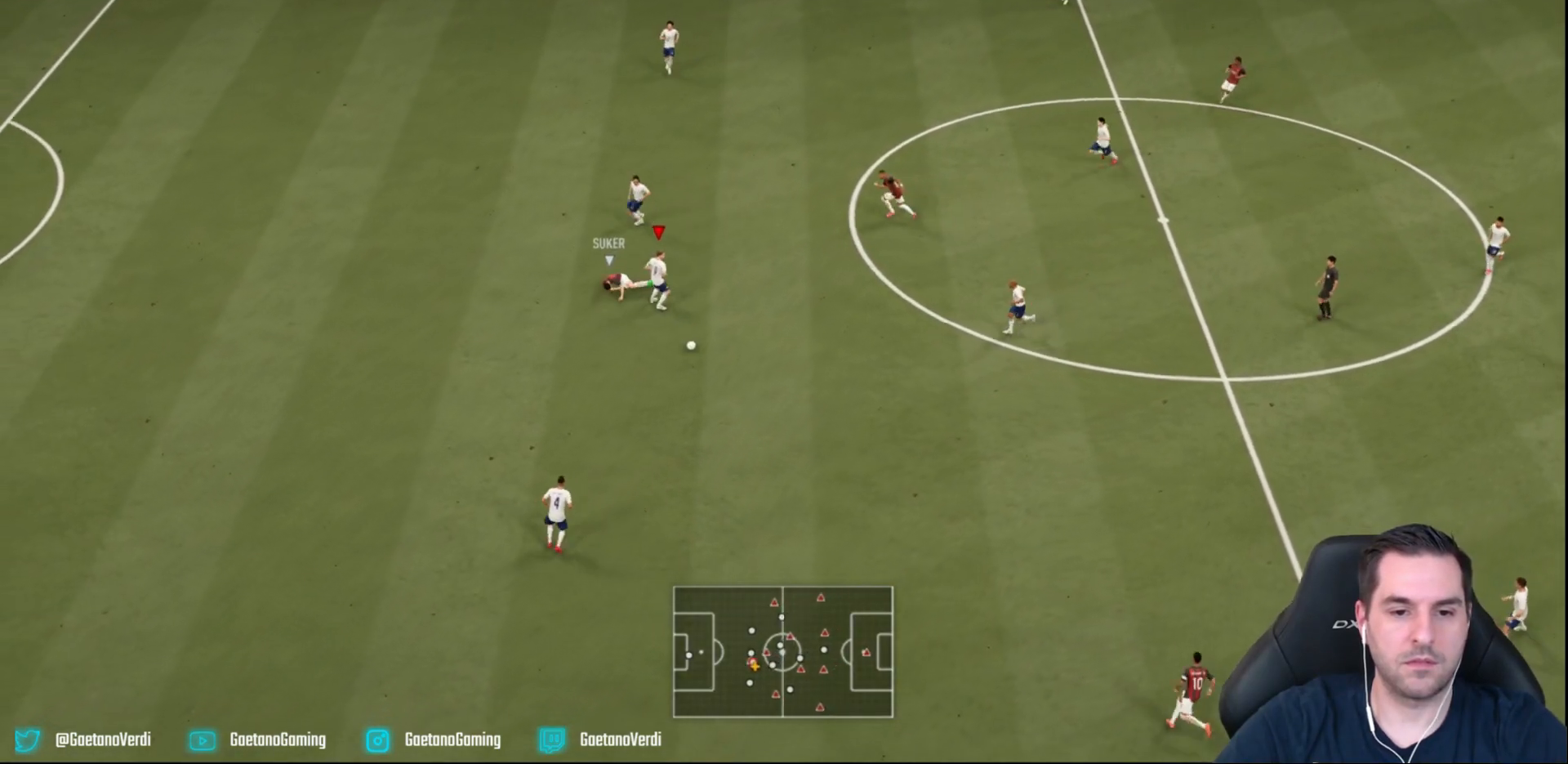
{"buttons": [], "left_stick": "down-right", "events": [[83, "R2", "up"], [83, "left_stick", "down-right"], [167, "L2", "up"]]}
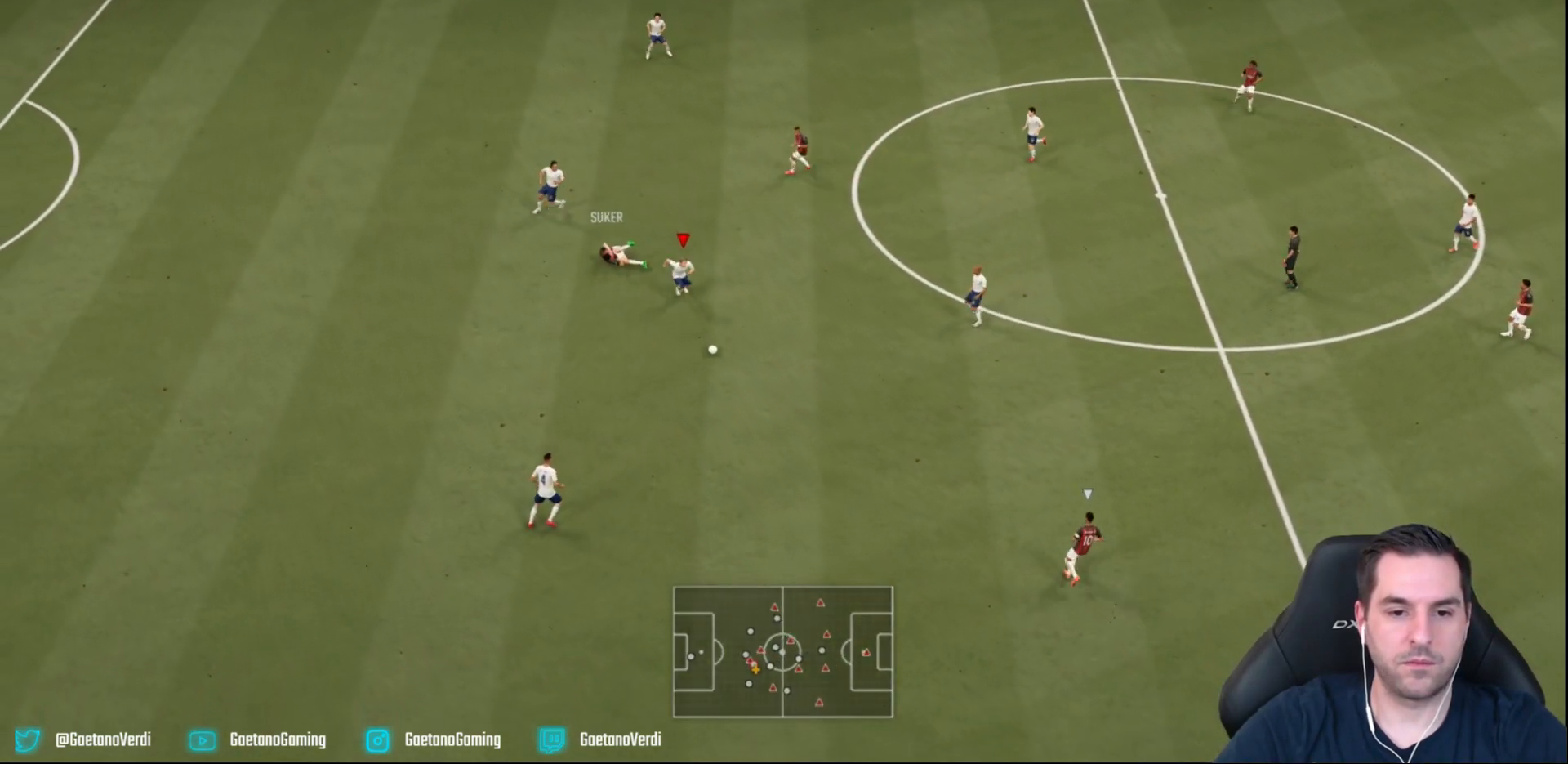
{"buttons": [], "left_stick": "down", "events": [[250, "left_stick", "down"]]}
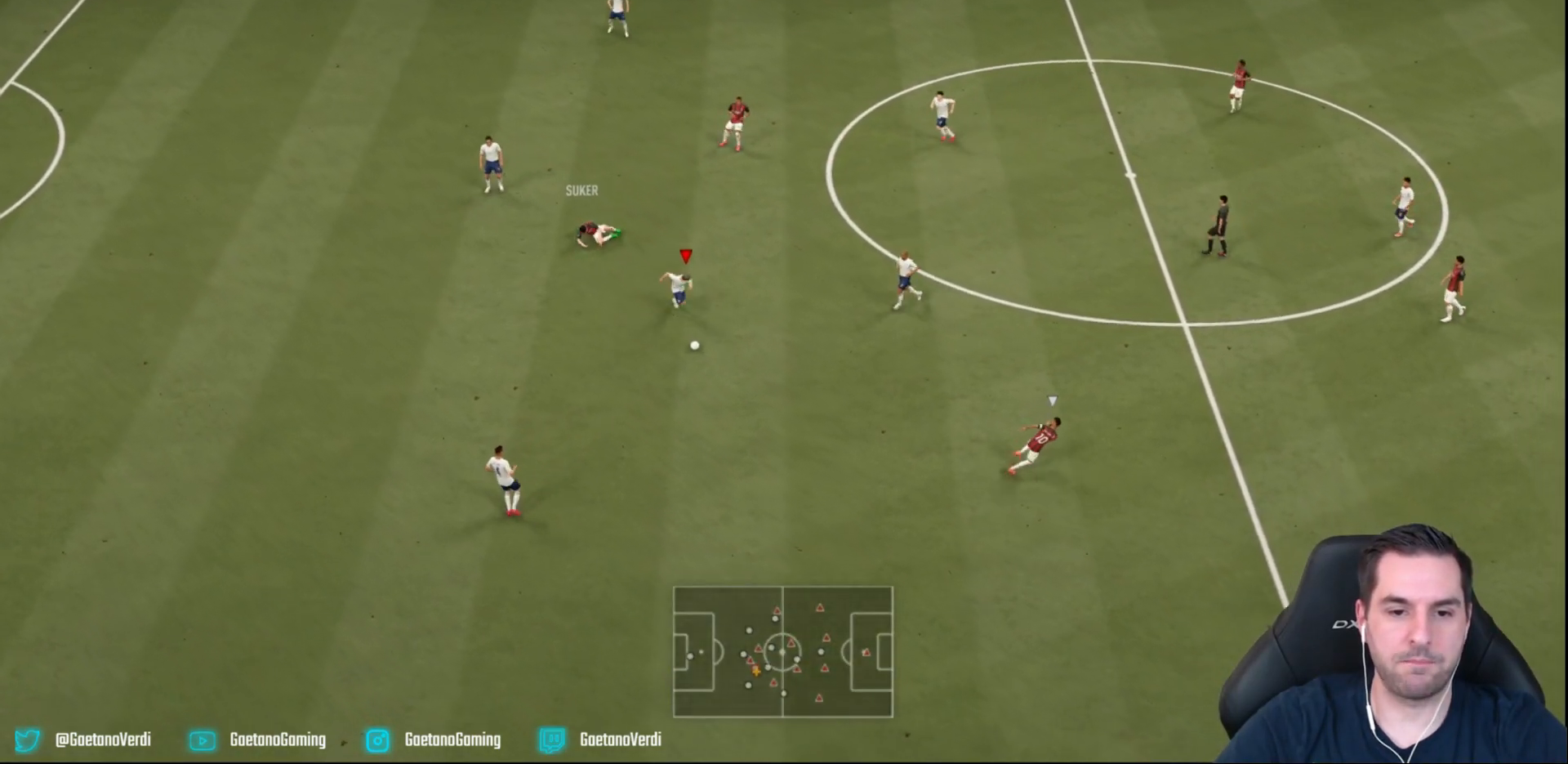
{"buttons": [], "left_stick": "down", "events": [[150, "CROSS", "down"], [300, "CROSS", "up"]]}
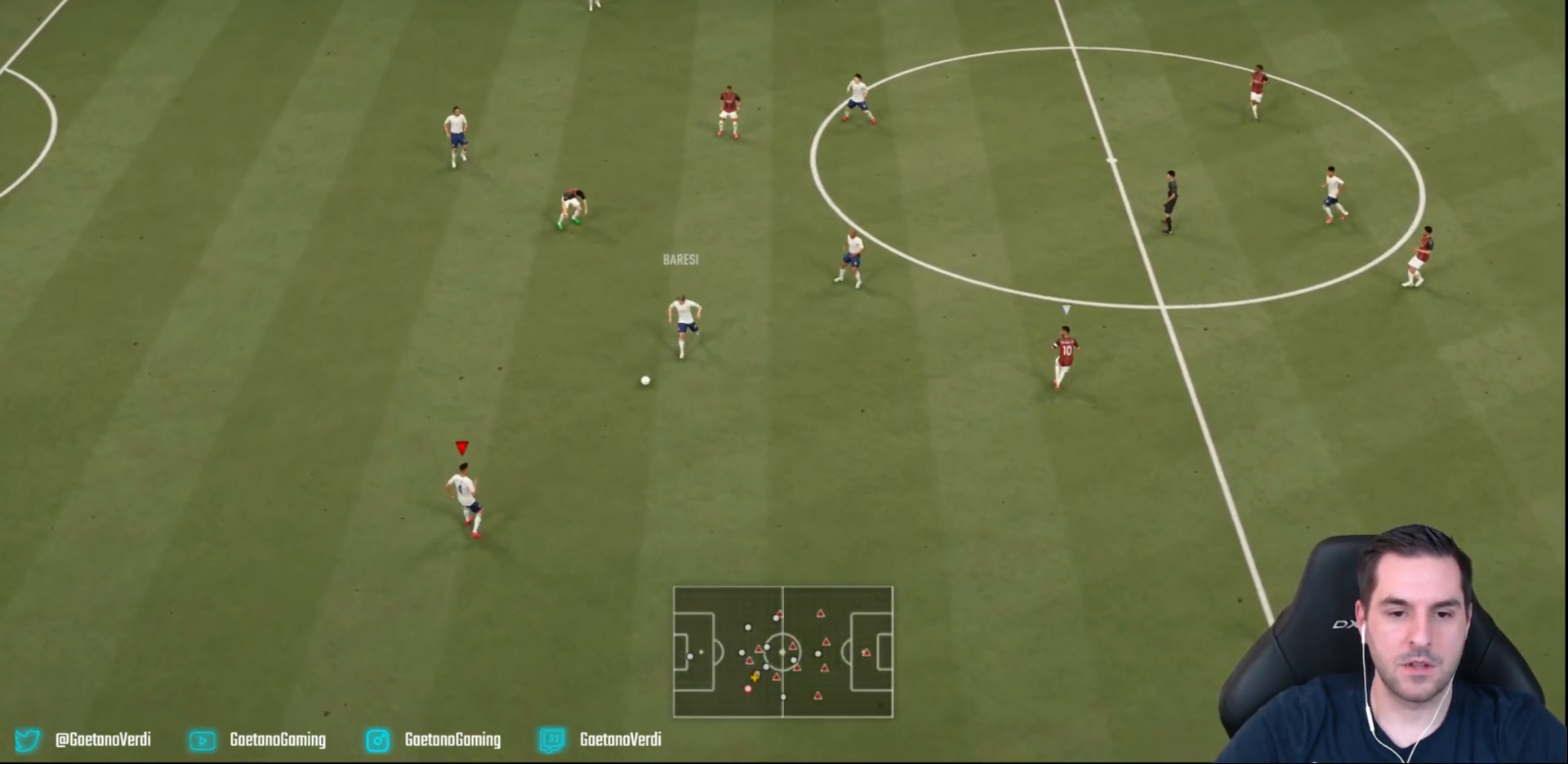
{"buttons": [], "left_stick": "down", "events": []}
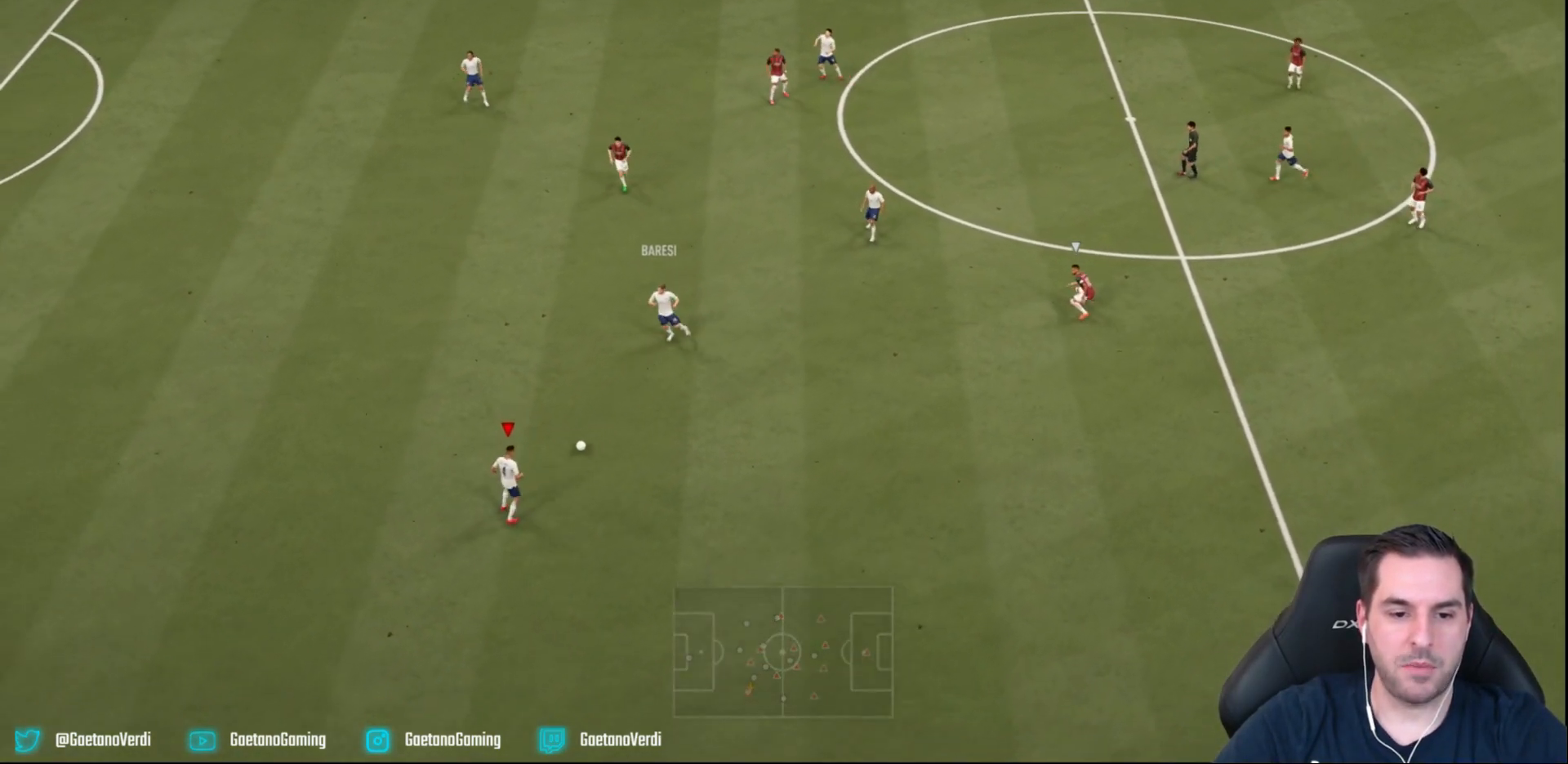
{"buttons": [], "left_stick": "down-right", "events": [[133, "left_stick", "down-right"]]}
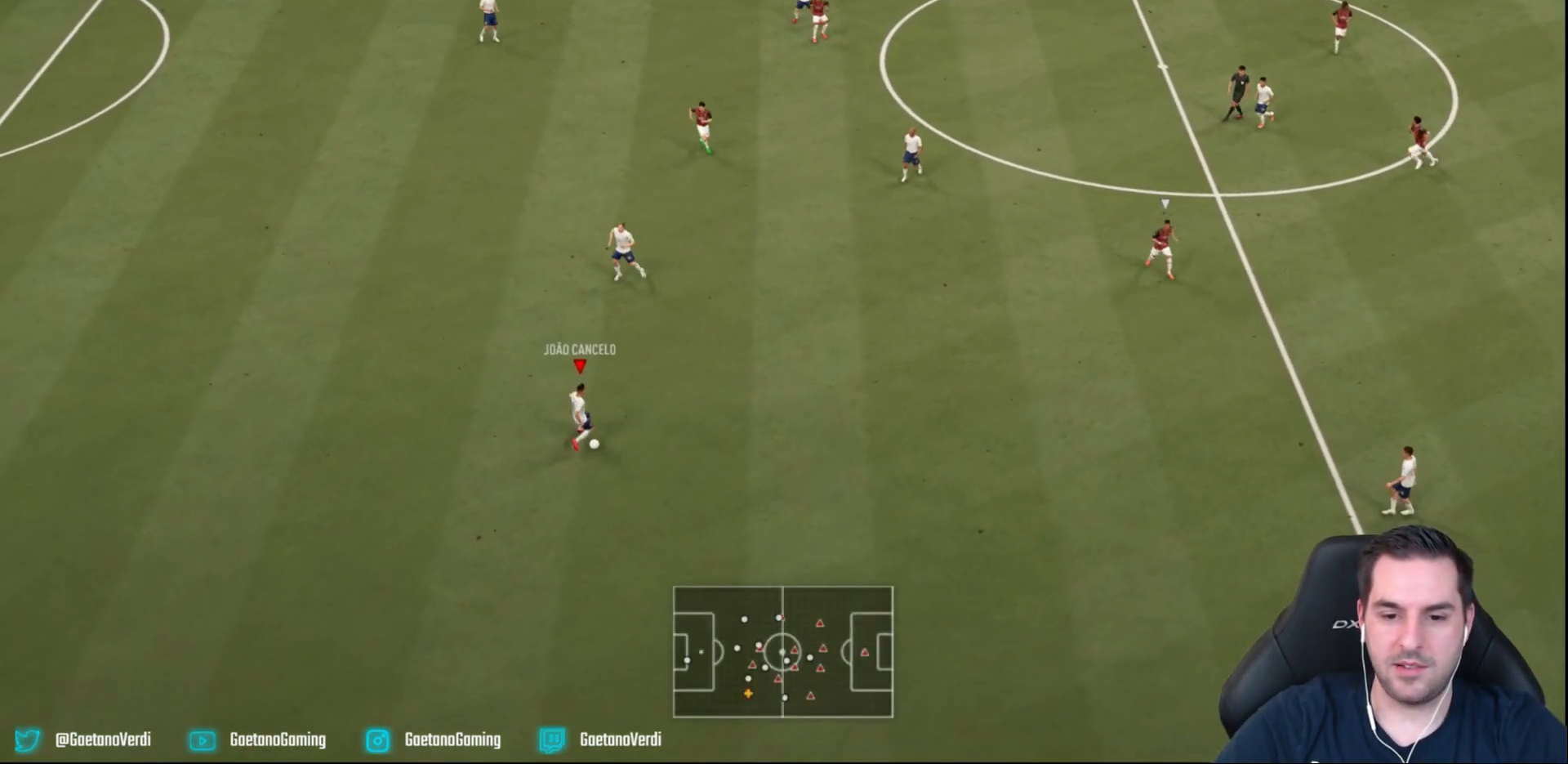
{"buttons": ["CROSS"], "left_stick": "right", "events": [[350, "CROSS", "down"], [383, "left_stick", "right"]]}
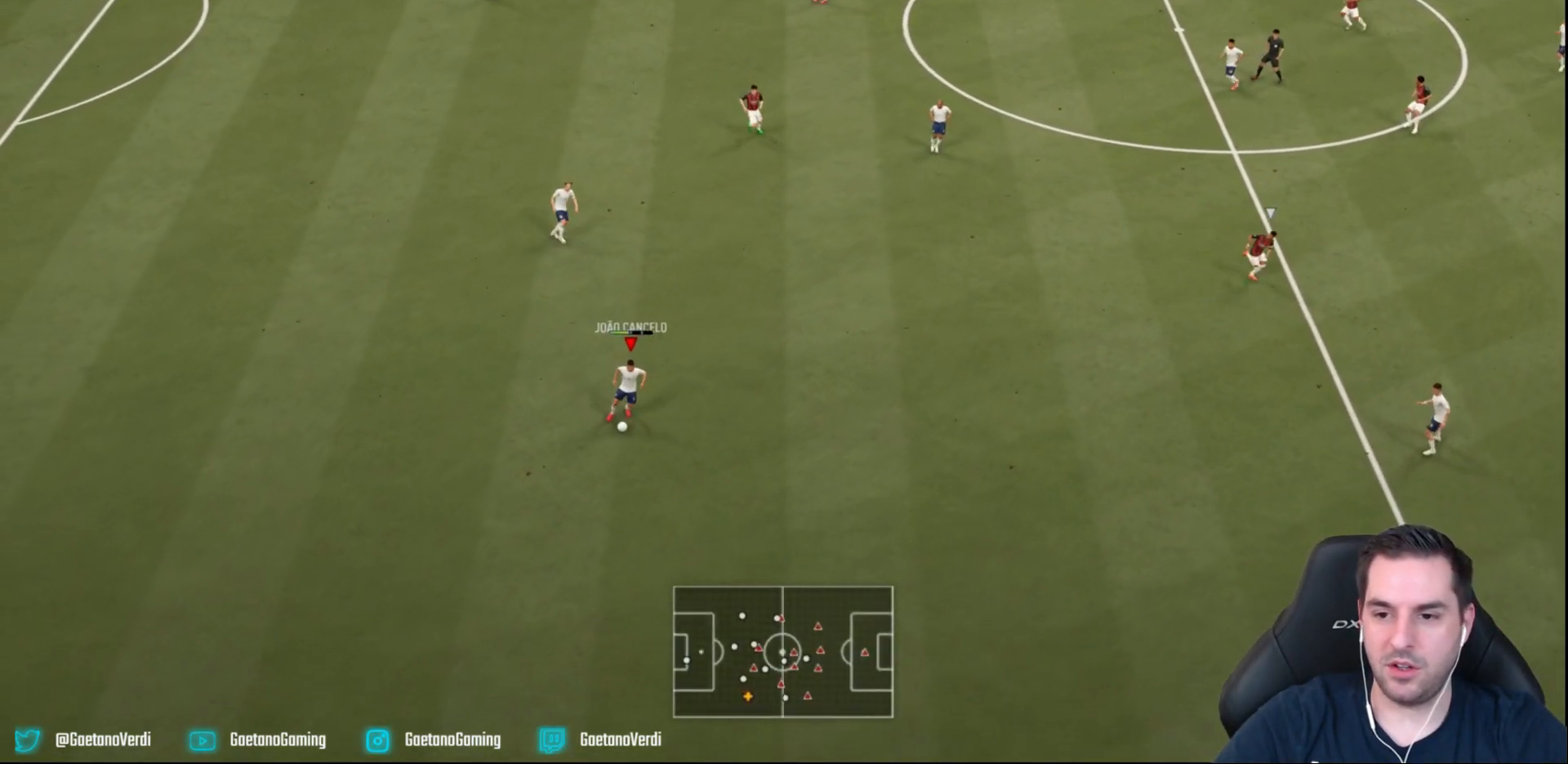
{"buttons": [], "left_stick": "right", "events": [[83, "CROSS", "up"]]}
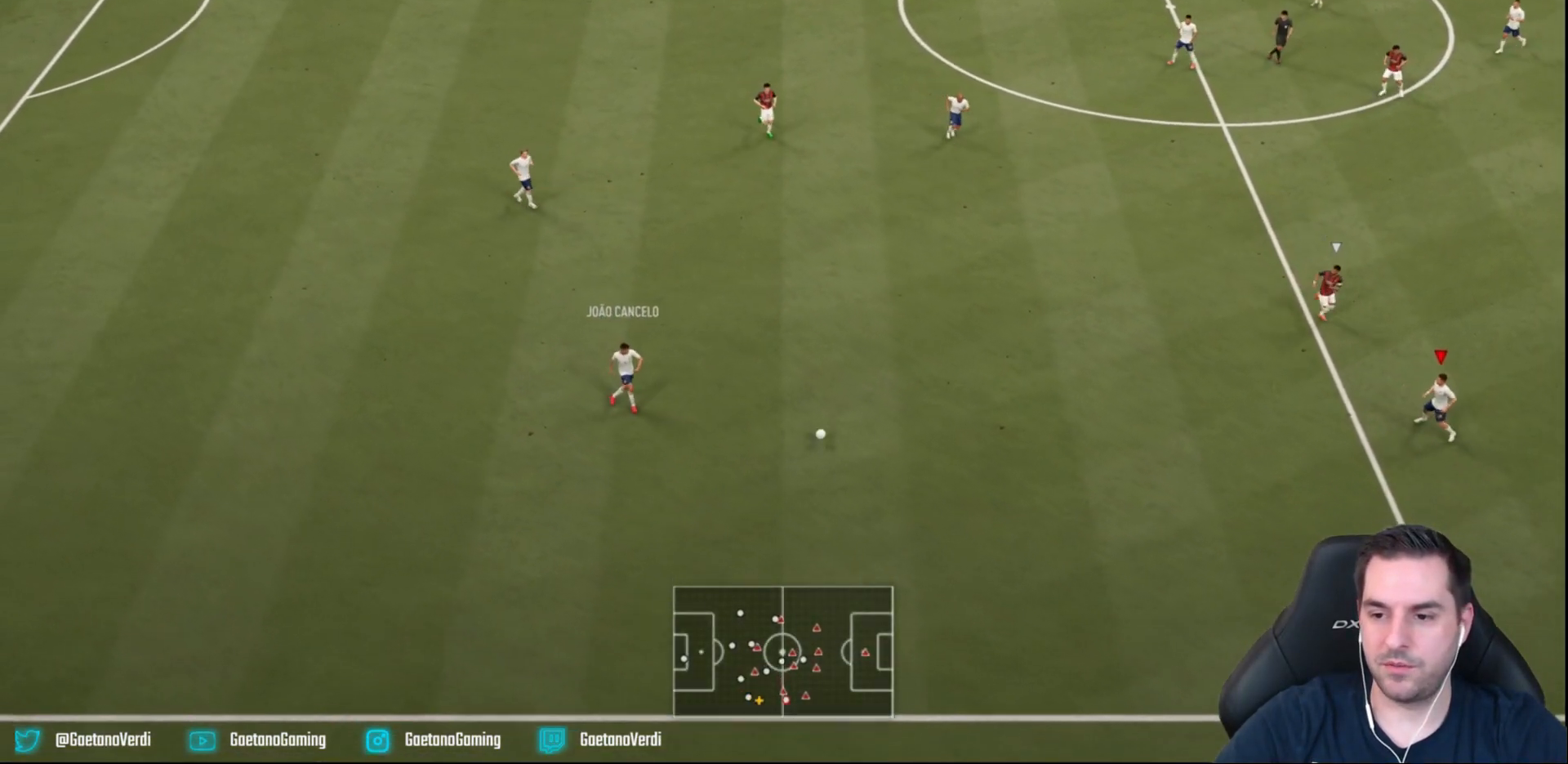
{"buttons": [], "left_stick": "down-left", "events": [[117, "left_stick", "center"], [283, "left_stick", "down-left"]]}
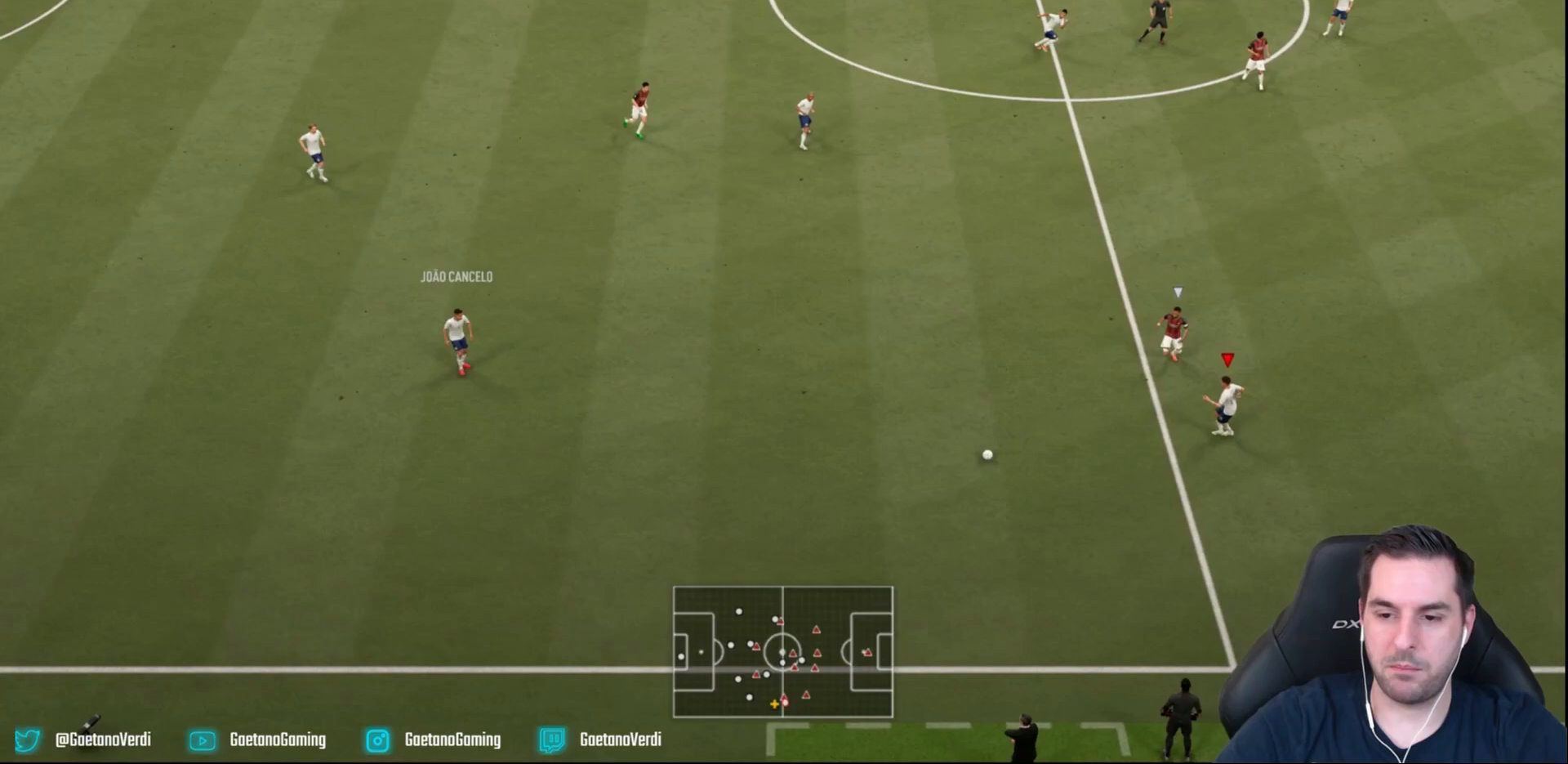
{"buttons": [], "left_stick": "center", "events": [[50, "CROSS", "down"], [200, "CROSS", "up"], [267, "left_stick", "left"], [367, "left_stick", "up"], [500, "left_stick", "center"]]}
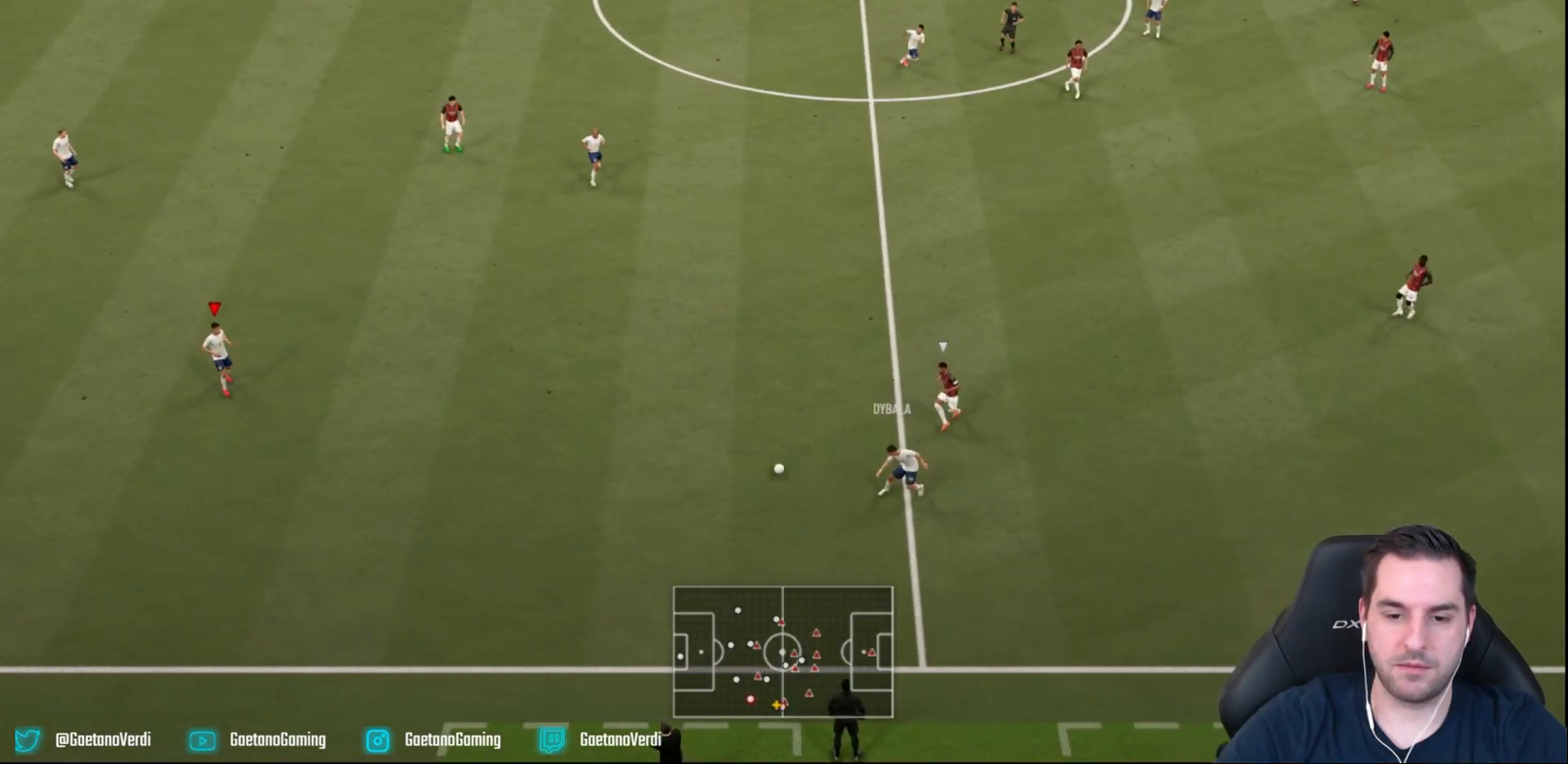
{"buttons": ["L2", "R2"], "left_stick": "up", "events": [[100, "left_stick", "up-right"], [133, "L1", "down"], [233, "L1", "up"], [300, "L2", "down"], [300, "R2", "down"], [300, "left_stick", "down-right"], [350, "left_stick", "up-right"], [483, "left_stick", "up"]]}